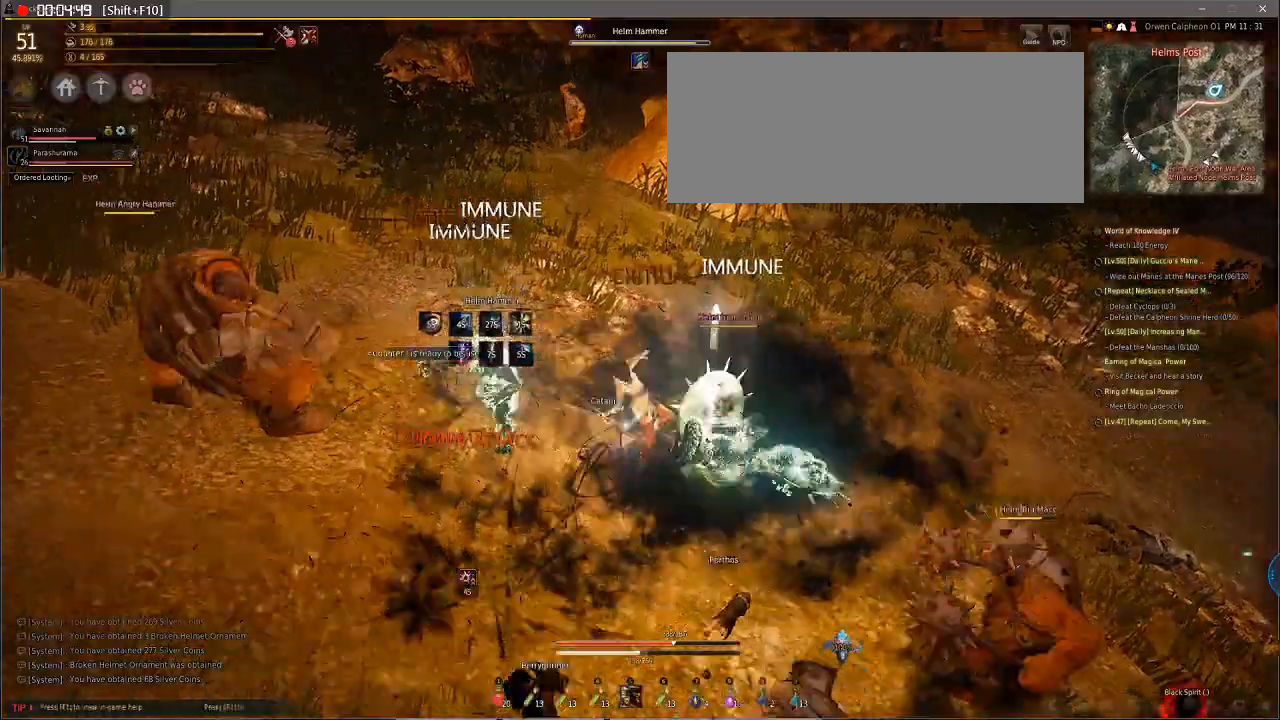
Gameplay with keyboard and mouse; each line is a JSON object with the keys and mouse buttons held at the frame after it. "events" lists presses ("down") and releases ("up") of "a", "d", "e", "f", "q", "s", "shift", "space", "tab", "w", "mouse_left" and "mouse_right" between this image and that frame as [ms after this image, input, new state], when the widget could be followed in between. "mouse_left", "mouse_right" = the "left", "right" buttons of the "mouse" list. No other keys are recorded. Mouse movement is not recorded.
{"keys": [], "mouse": [], "events": [[171, "mouse_right", "up"], [171, "s", "up"]]}
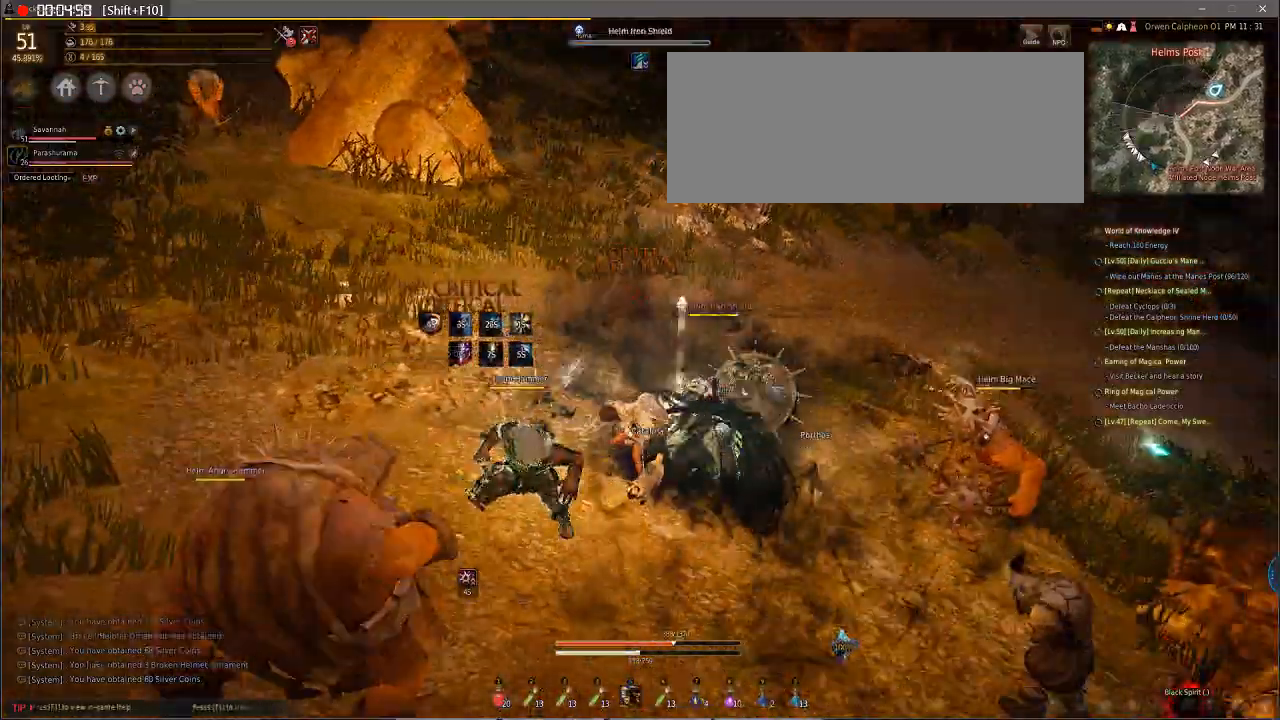
{"keys": ["s"], "mouse": ["left"], "events": [[342, "s", "down"], [410, "mouse_left", "down"]]}
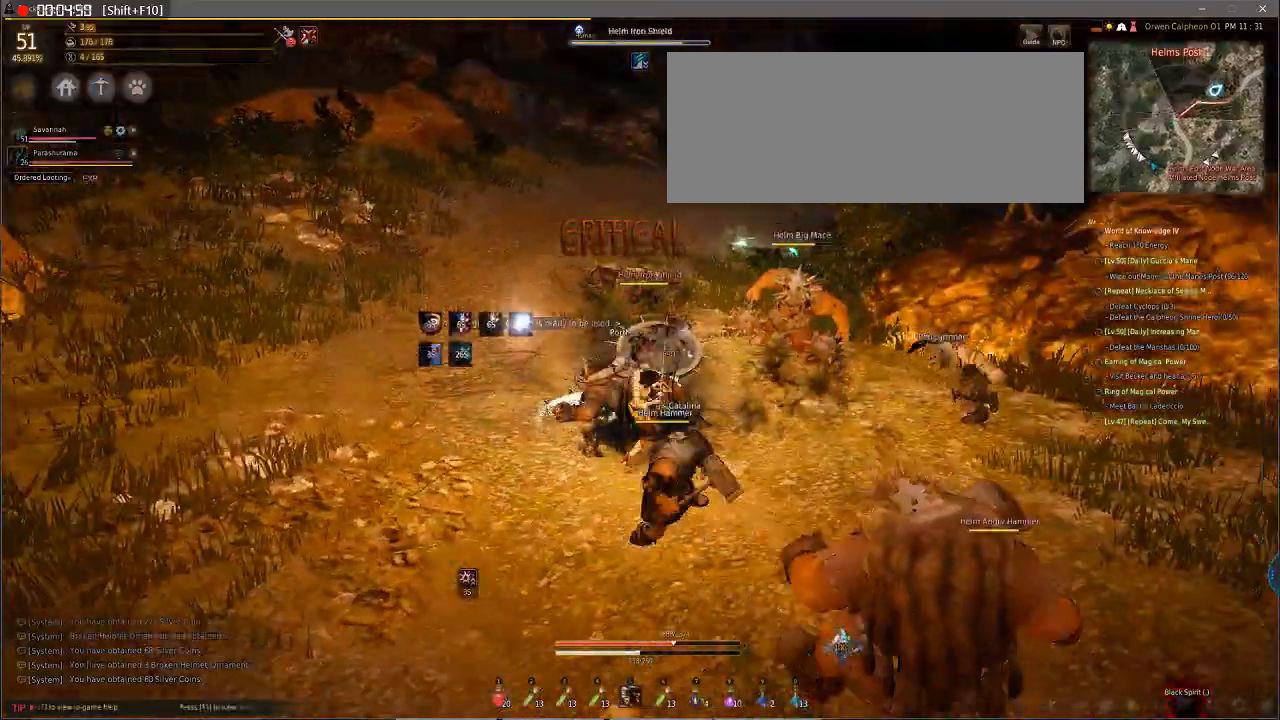
{"keys": ["s"], "mouse": ["left"], "events": [[103, "mouse_left", "up"], [171, "mouse_left", "down"]]}
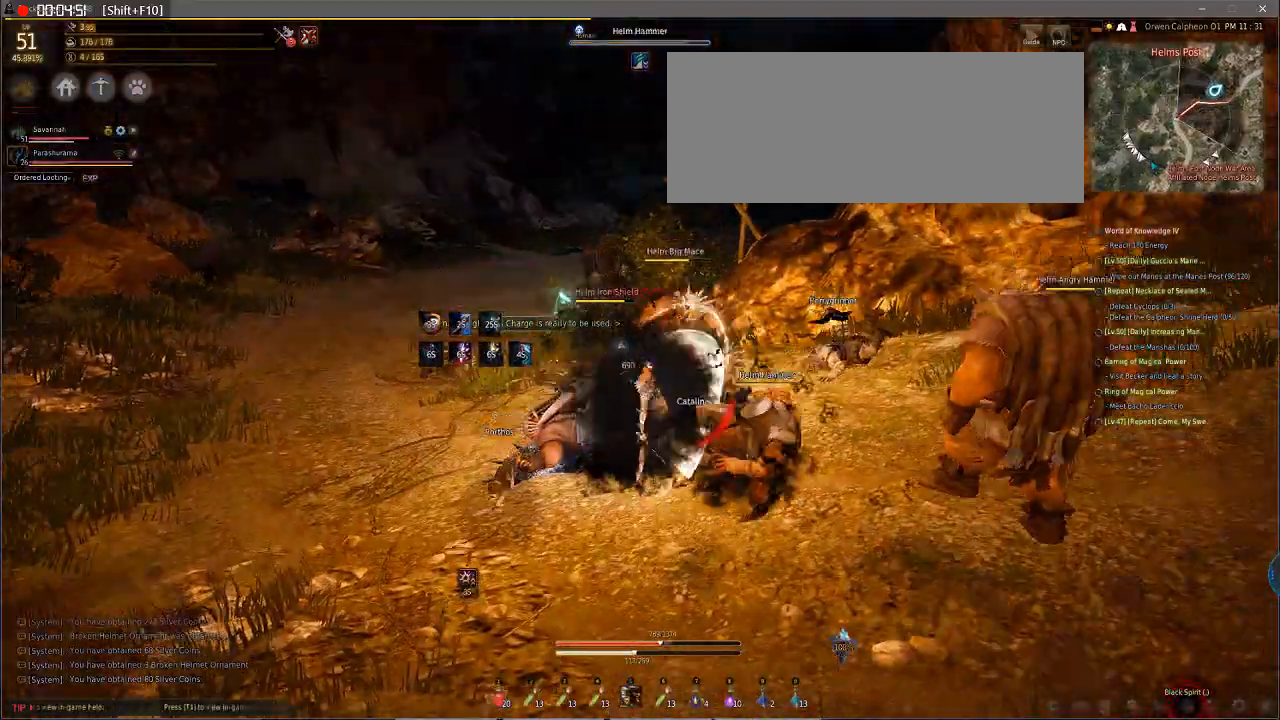
{"keys": ["s"], "mouse": ["left", "right"], "events": [[171, "mouse_left", "up"], [171, "mouse_right", "down"], [239, "mouse_left", "down"], [307, "mouse_right", "up"], [376, "mouse_right", "down"]]}
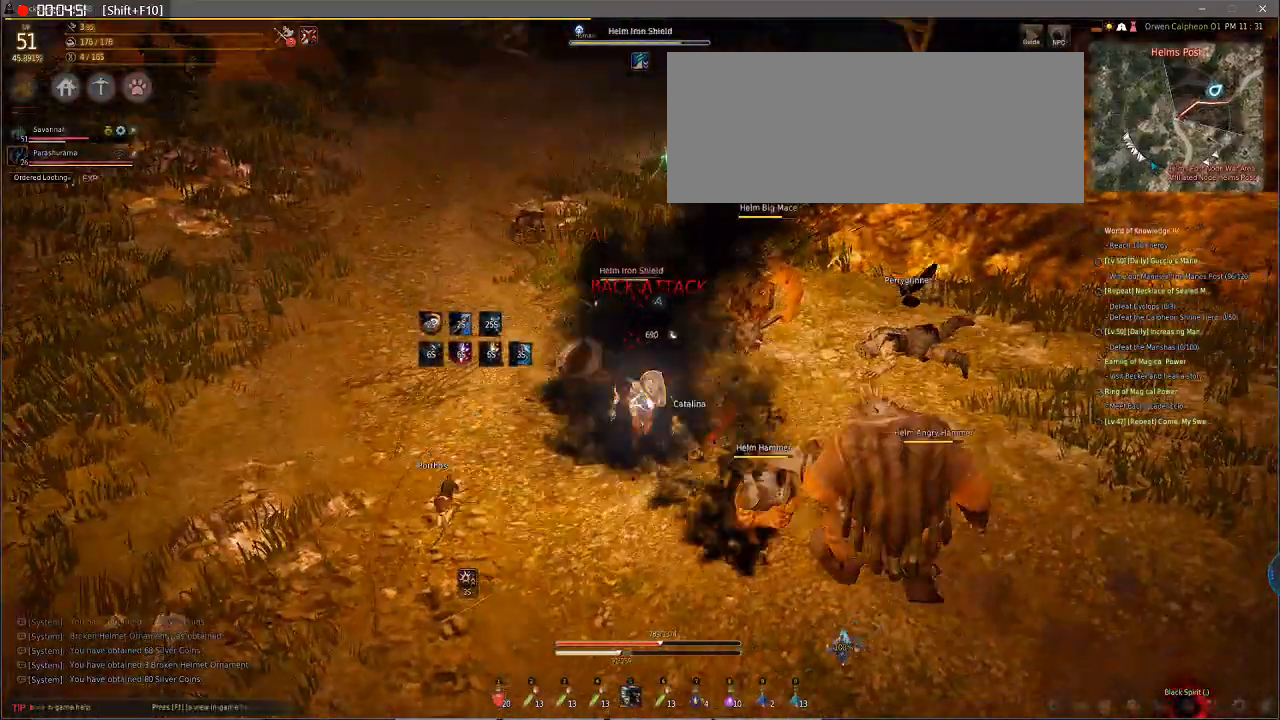
{"keys": ["s"], "mouse": ["left"], "events": [[103, "mouse_right", "up"]]}
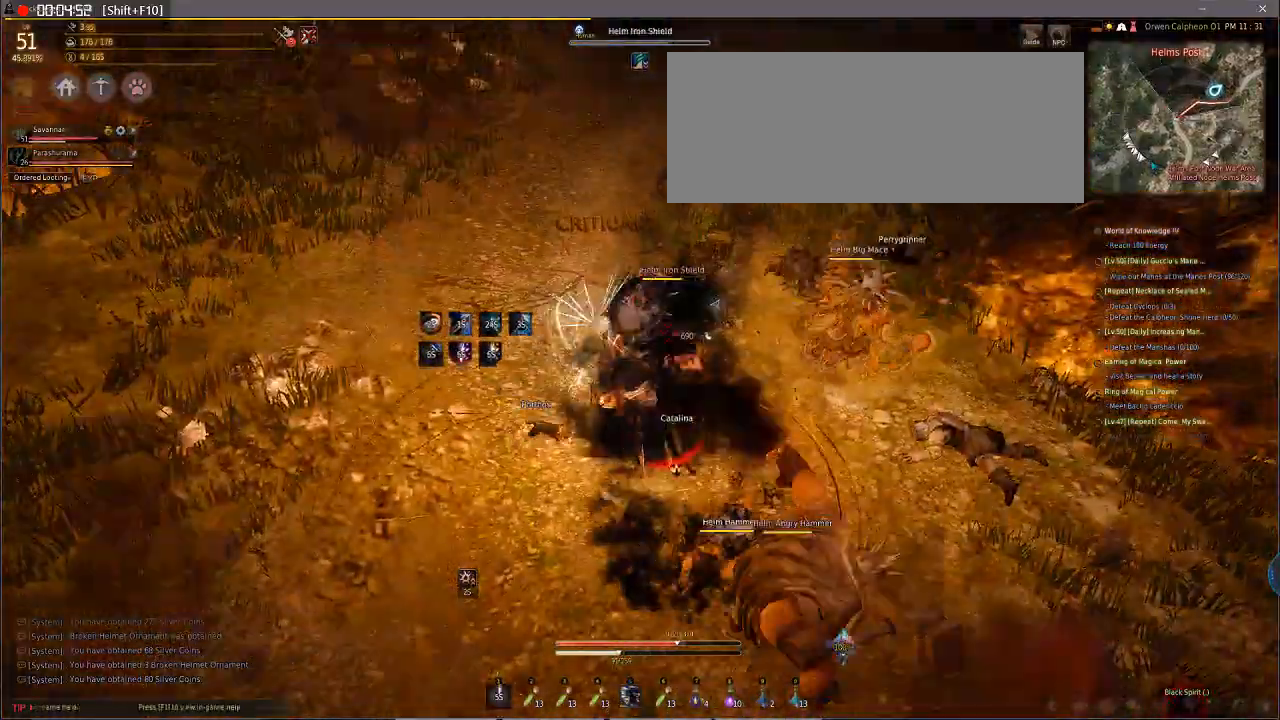
{"keys": ["f", "s"], "mouse": ["right"], "events": [[102, "mouse_right", "down"], [239, "d", "down"], [239, "mouse_right", "up"], [341, "f", "down"], [341, "s", "up"], [444, "d", "up"], [444, "mouse_left", "up"], [512, "mouse_right", "down"], [512, "s", "down"]]}
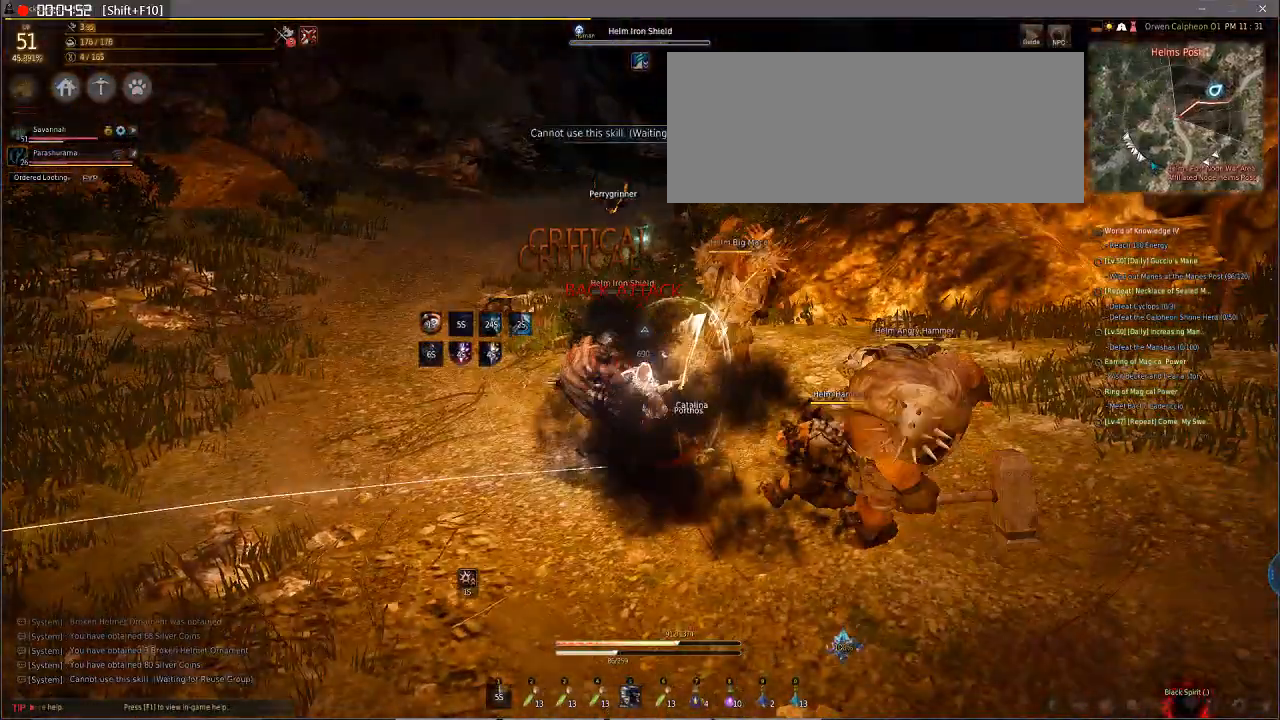
{"keys": ["a", "f"], "mouse": [], "events": [[103, "mouse_right", "up"], [171, "mouse_right", "down"], [342, "a", "down"], [342, "s", "up"], [479, "mouse_right", "up"]]}
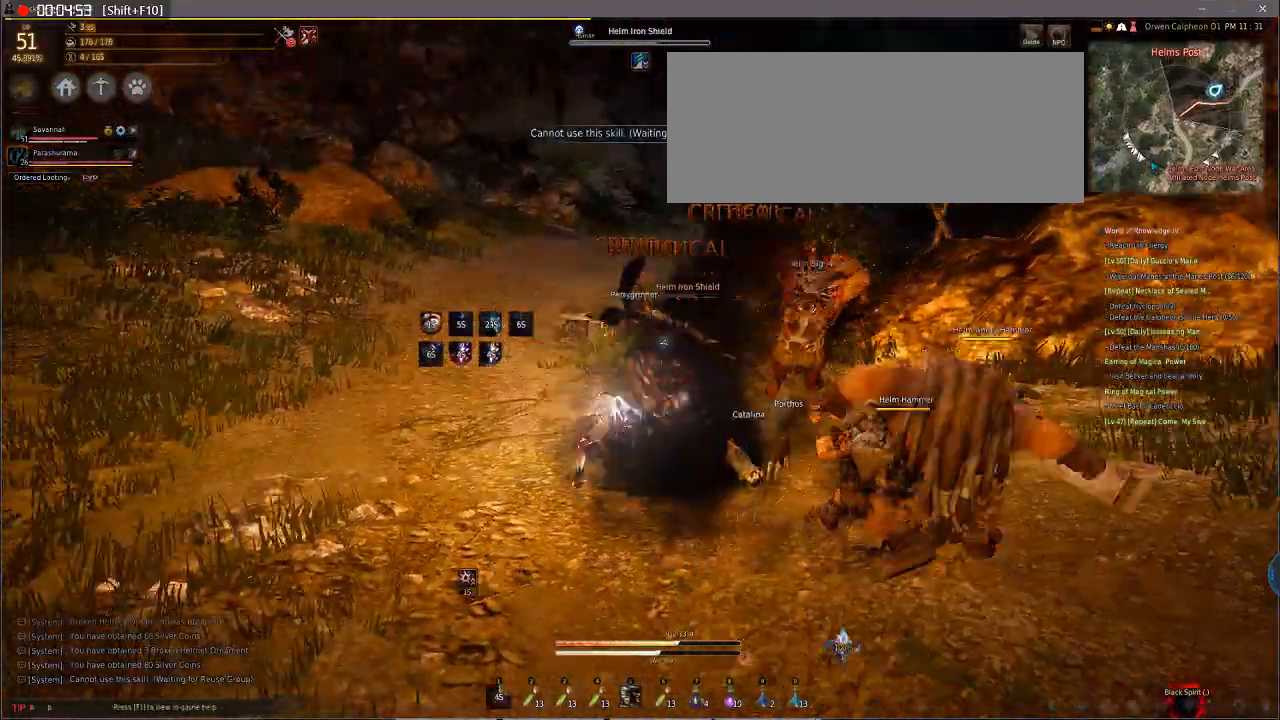
{"keys": ["a", "s"], "mouse": ["right"], "events": [[102, "a", "up"], [102, "mouse_right", "down"], [102, "s", "down"], [205, "f", "up"], [205, "mouse_right", "up"], [273, "a", "down"], [410, "mouse_right", "down"]]}
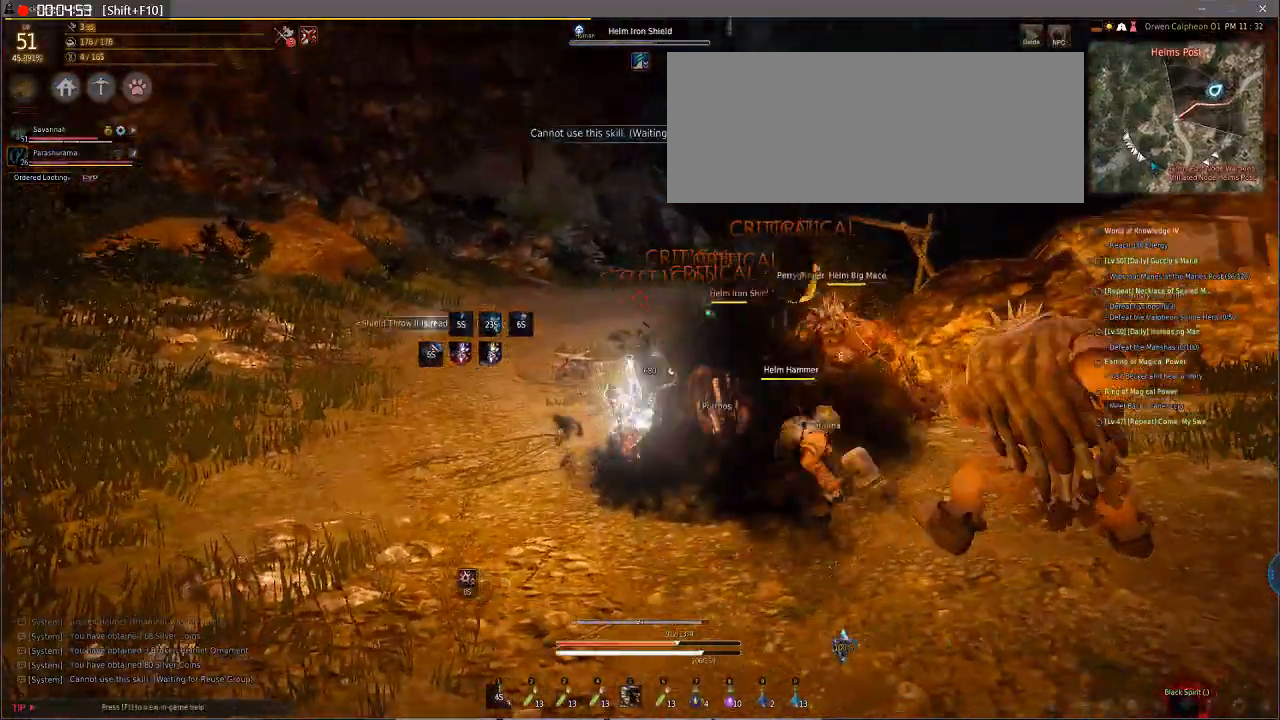
{"keys": ["a", "s"], "mouse": ["left", "right"], "events": [[34, "mouse_right", "up"], [103, "e", "down"], [103, "mouse_left", "down"], [103, "mouse_right", "down"], [239, "e", "up"], [444, "mouse_right", "up"], [513, "mouse_right", "down"]]}
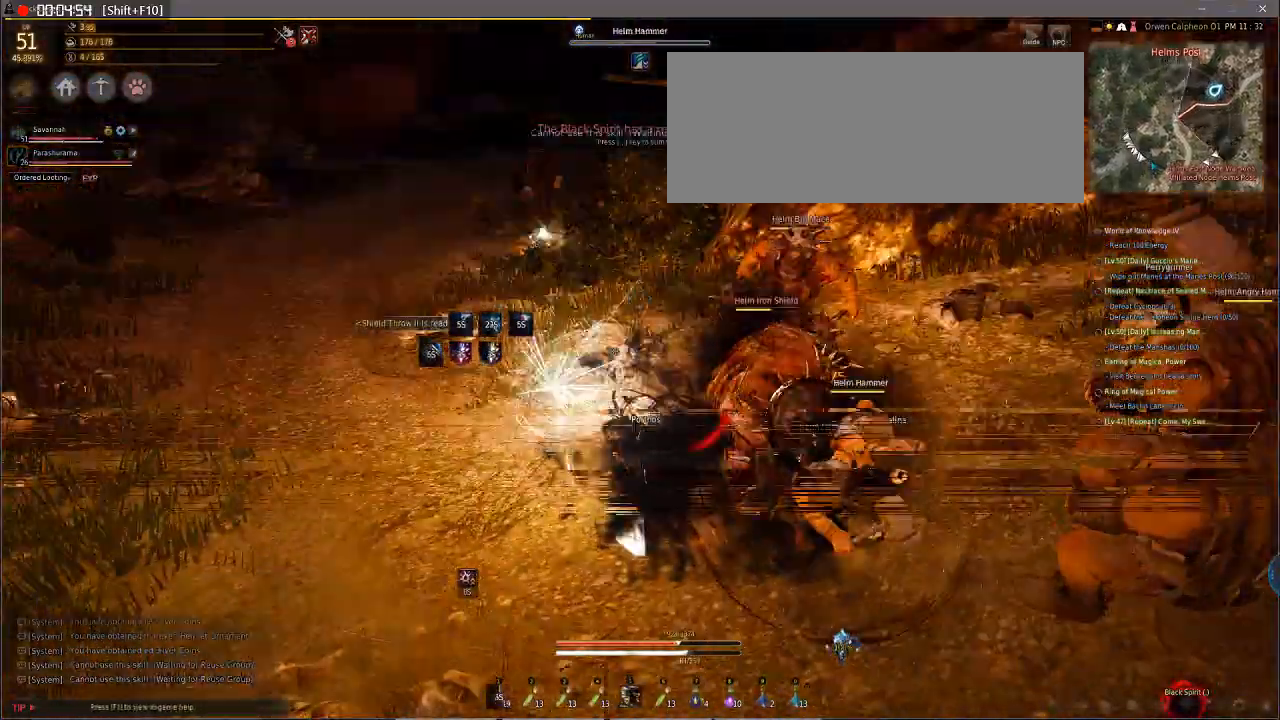
{"keys": ["a", "s"], "mouse": ["left", "right"], "events": [[102, "mouse_right", "up"], [171, "mouse_left", "up"], [171, "mouse_right", "down"], [273, "mouse_left", "down"], [341, "mouse_right", "up"], [444, "mouse_right", "down"]]}
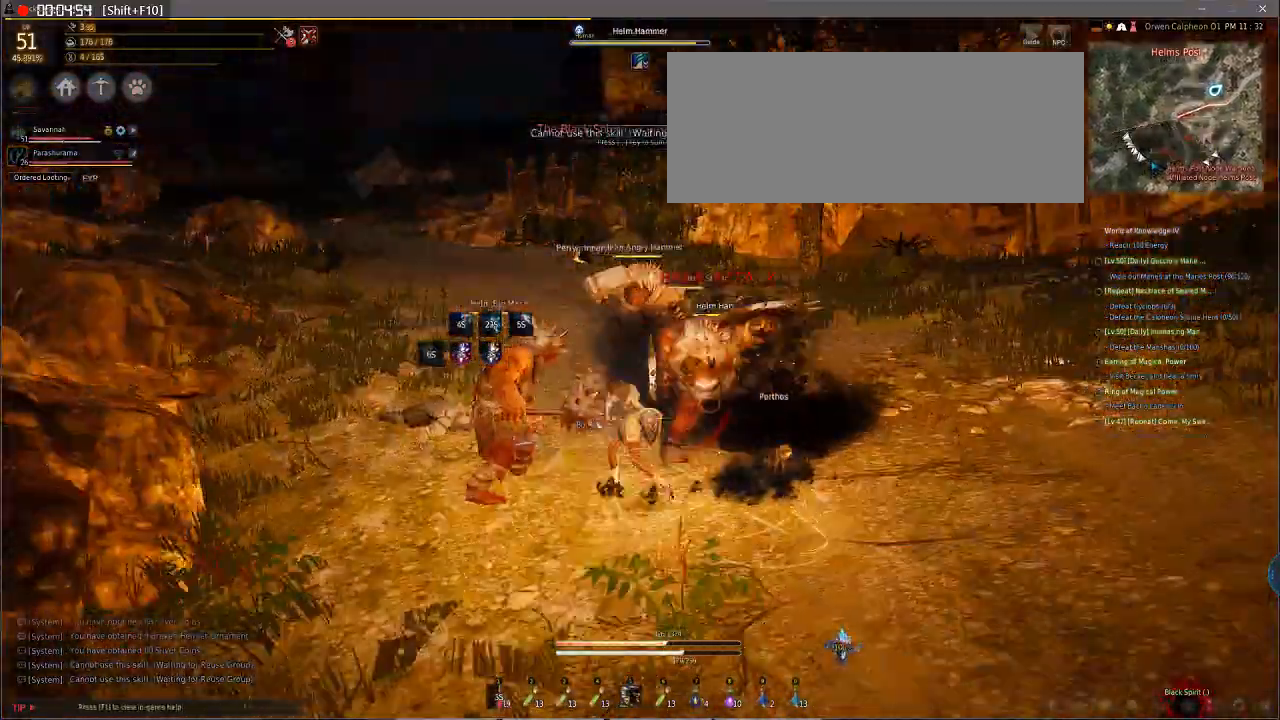
{"keys": ["d"], "mouse": [], "events": [[68, "a", "up"], [68, "e", "down"], [68, "mouse_left", "up"], [68, "mouse_right", "up"], [68, "q", "down"], [171, "mouse_left", "down"], [171, "s", "up"], [239, "e", "up"], [239, "mouse_left", "up"], [239, "q", "up"], [273, "e", "down"], [273, "q", "down"], [273, "s", "down"], [513, "d", "down"], [513, "e", "up"], [513, "q", "up"], [513, "s", "up"]]}
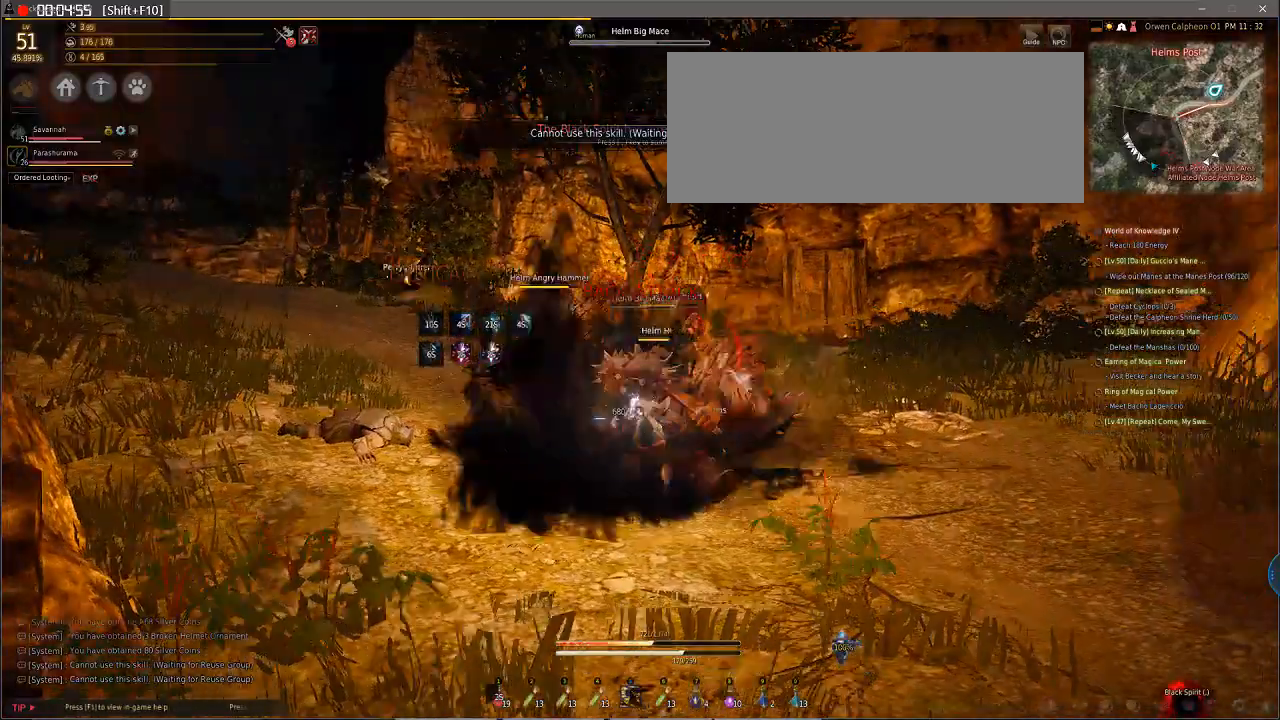
{"keys": ["d"], "mouse": ["left", "right"], "events": [[68, "mouse_left", "down"], [170, "mouse_right", "down"], [273, "mouse_left", "up"], [375, "mouse_left", "down"], [375, "mouse_right", "up"], [444, "mouse_right", "down"]]}
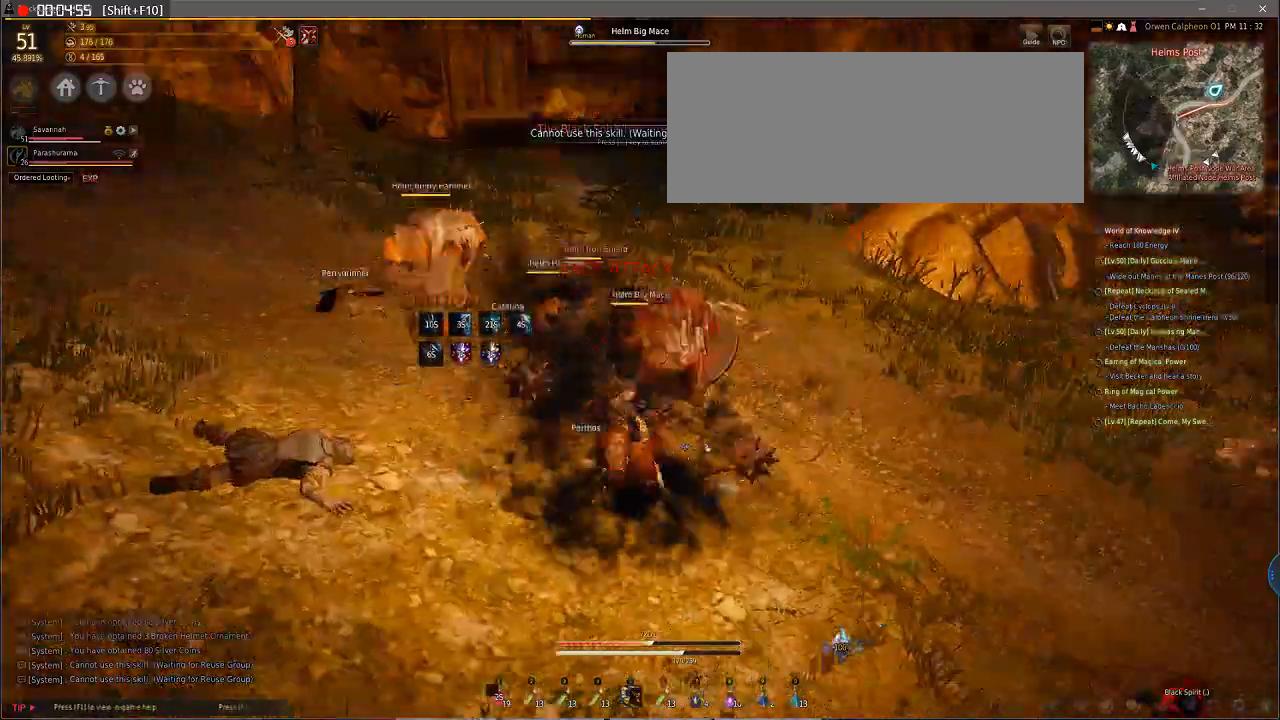
{"keys": ["d"], "mouse": [], "events": [[103, "mouse_right", "up"], [205, "space", "down"], [273, "space", "up"], [478, "mouse_left", "up"]]}
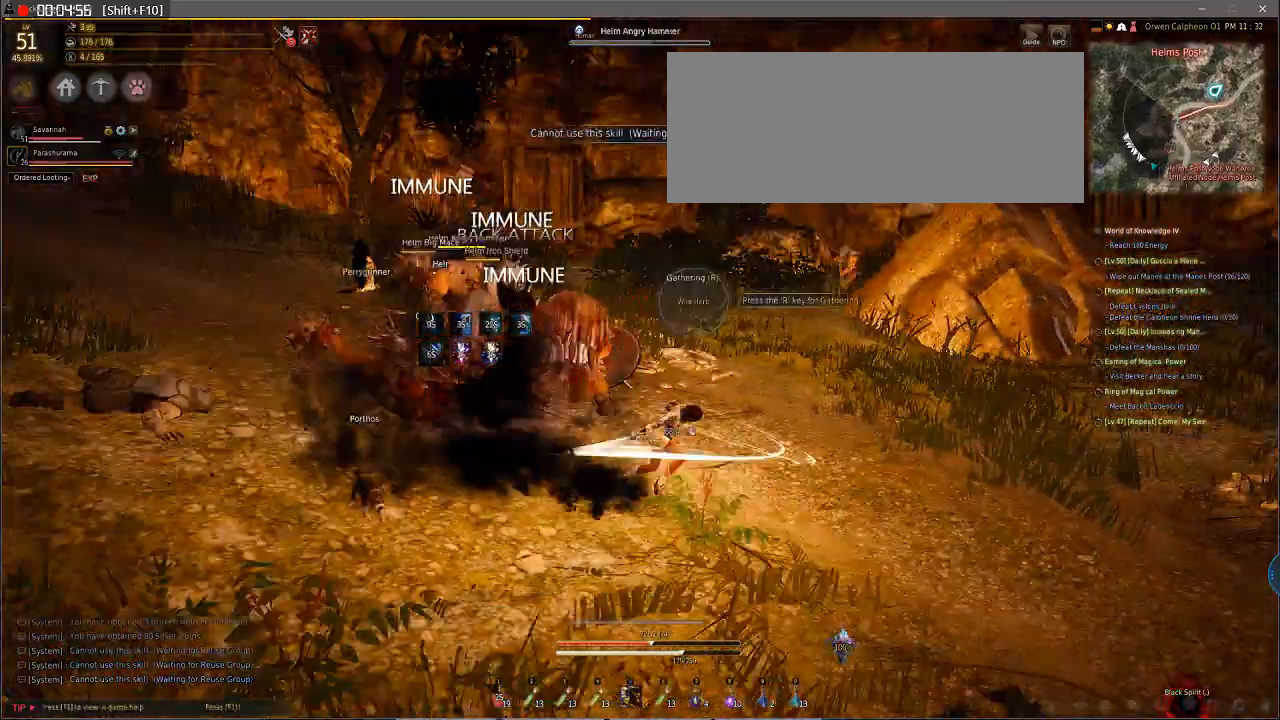
{"keys": ["f", "s", "shift"], "mouse": ["right"], "events": [[35, "d", "up"], [137, "f", "down"], [137, "shift", "down"], [205, "mouse_right", "down"], [205, "s", "down"]]}
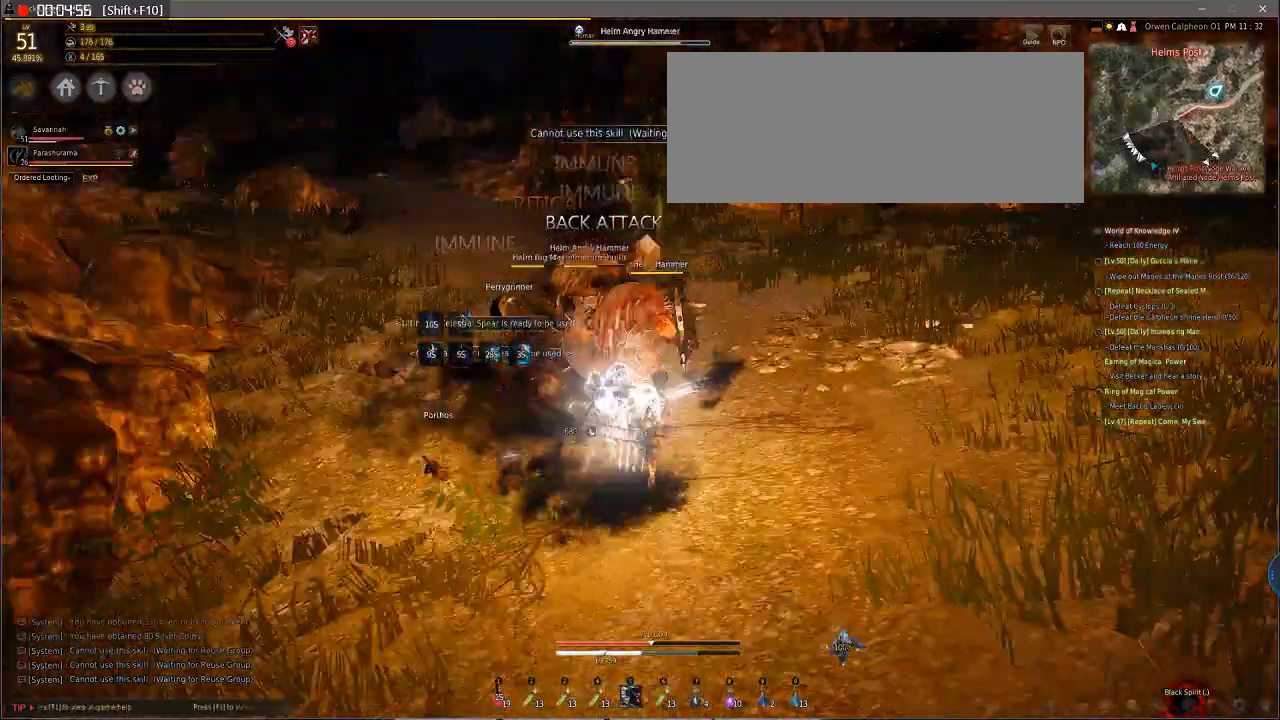
{"keys": ["s"], "mouse": ["right"], "events": [[171, "shift", "up"], [478, "f", "up"]]}
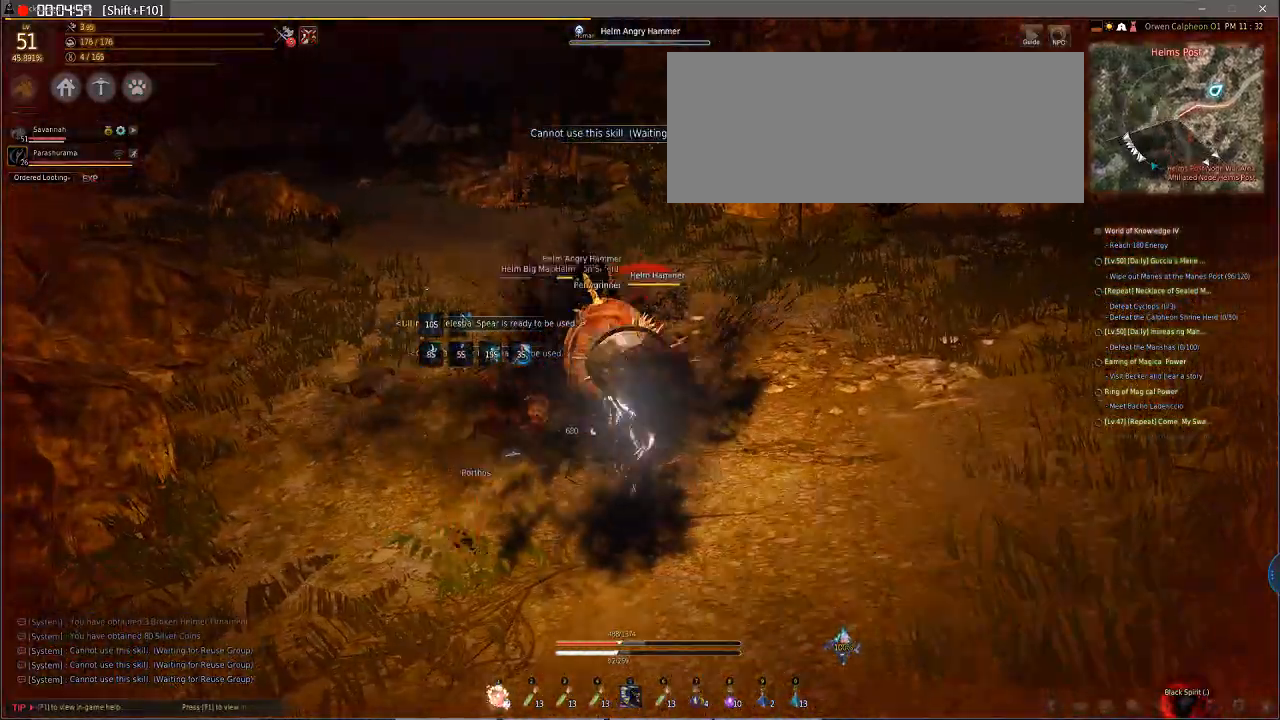
{"keys": ["e", "s"], "mouse": ["right"], "events": [[308, "e", "down"]]}
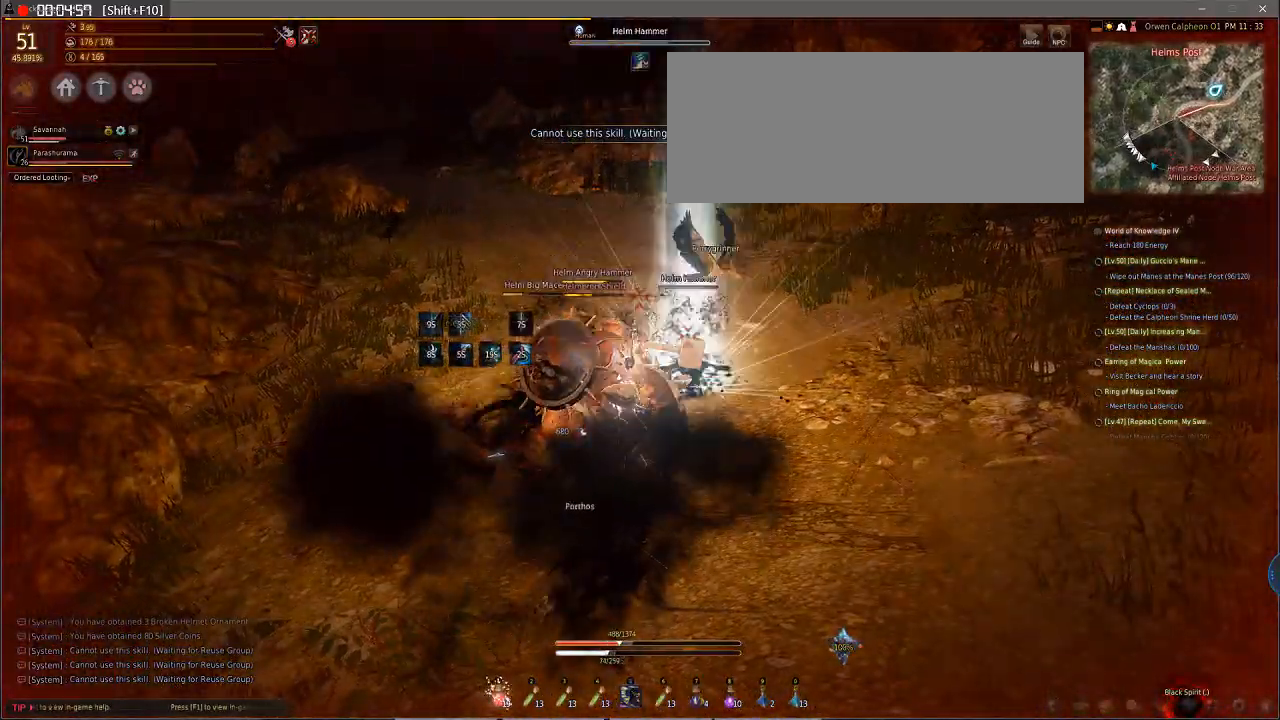
{"keys": ["s"], "mouse": ["right"], "events": [[102, "e", "up"], [171, "mouse_left", "down"], [444, "mouse_left", "up"]]}
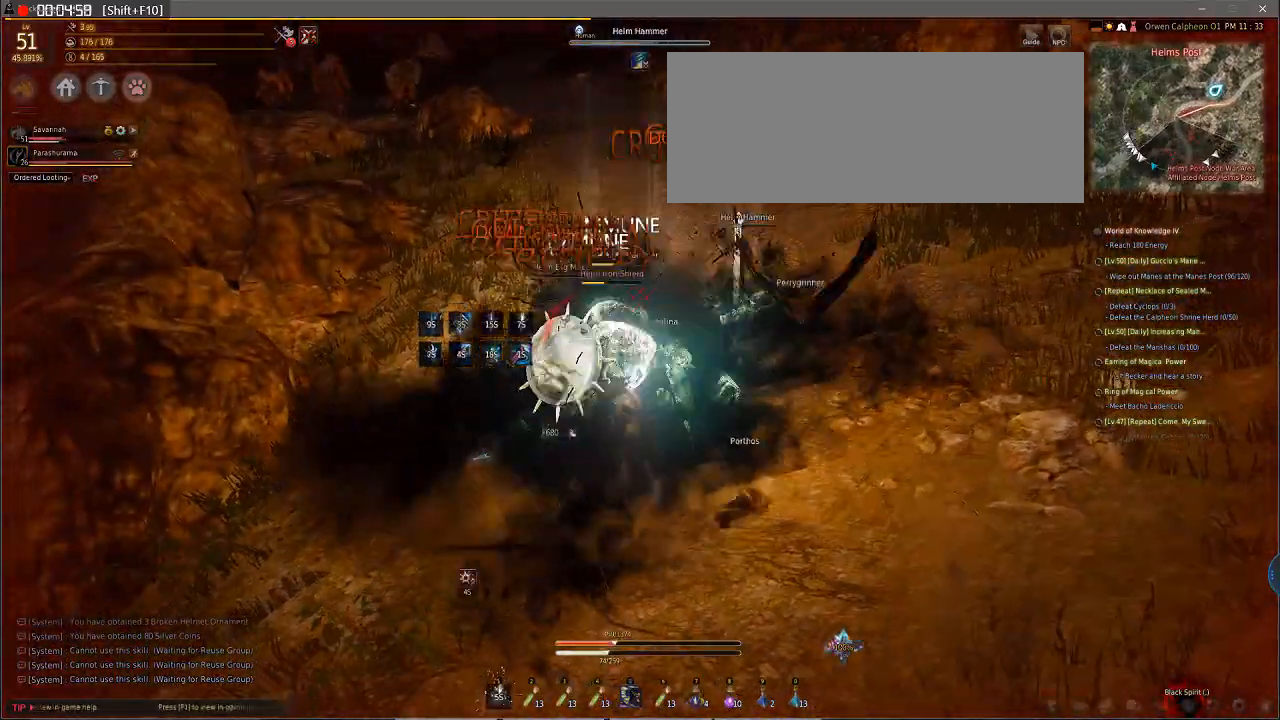
{"keys": [], "mouse": [], "events": [[274, "mouse_right", "up"], [274, "s", "up"]]}
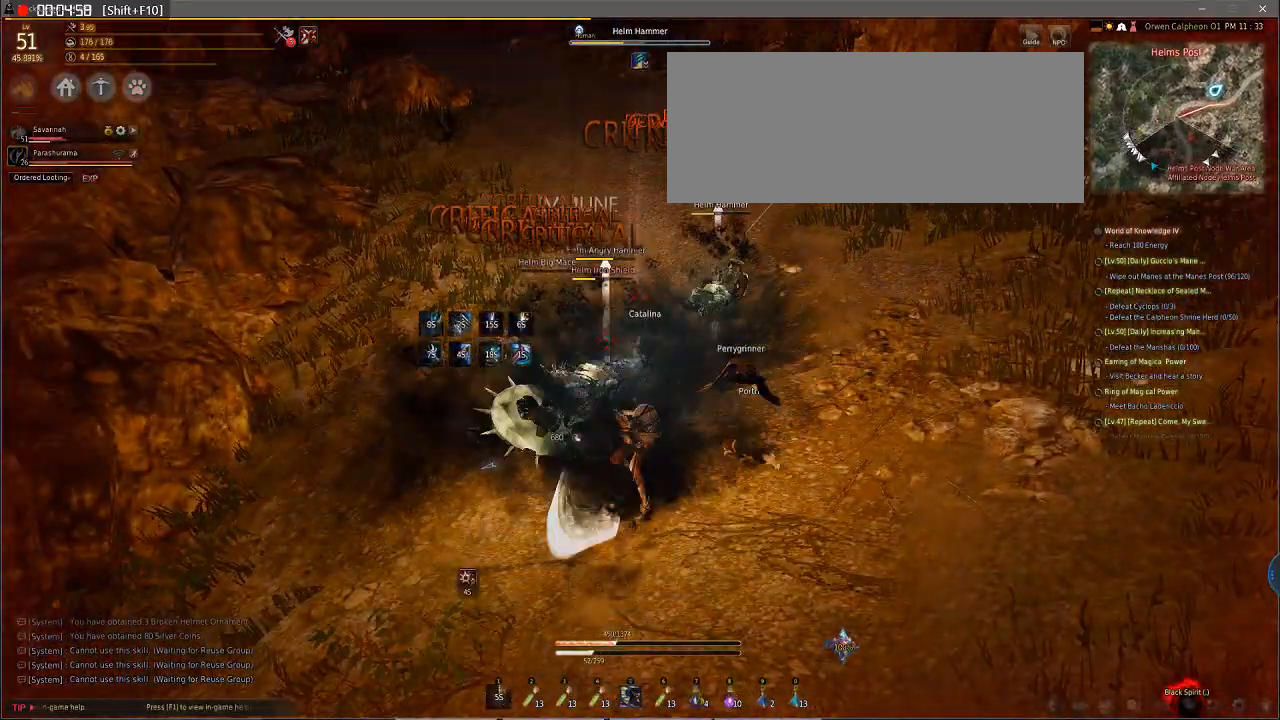
{"keys": [], "mouse": [], "events": []}
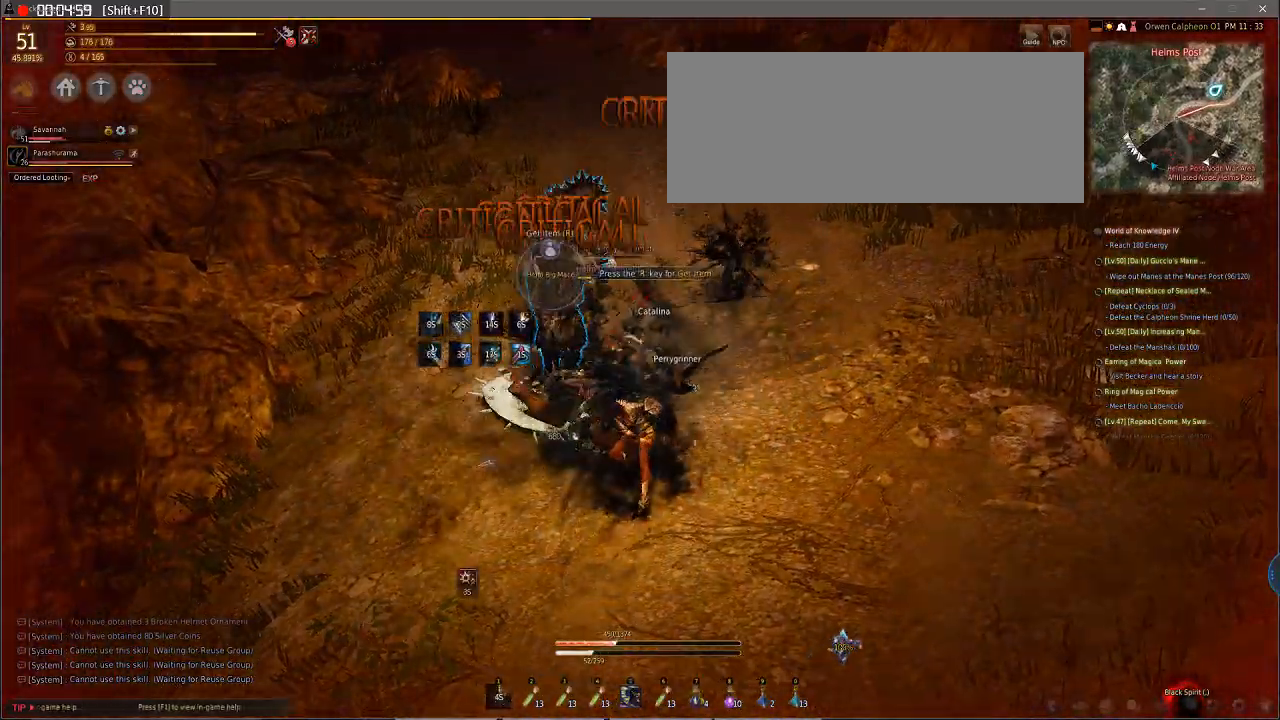
{"keys": ["d"], "mouse": ["left"], "events": [[171, "d", "down"], [171, "mouse_left", "down"], [239, "mouse_right", "down"], [410, "mouse_right", "up"]]}
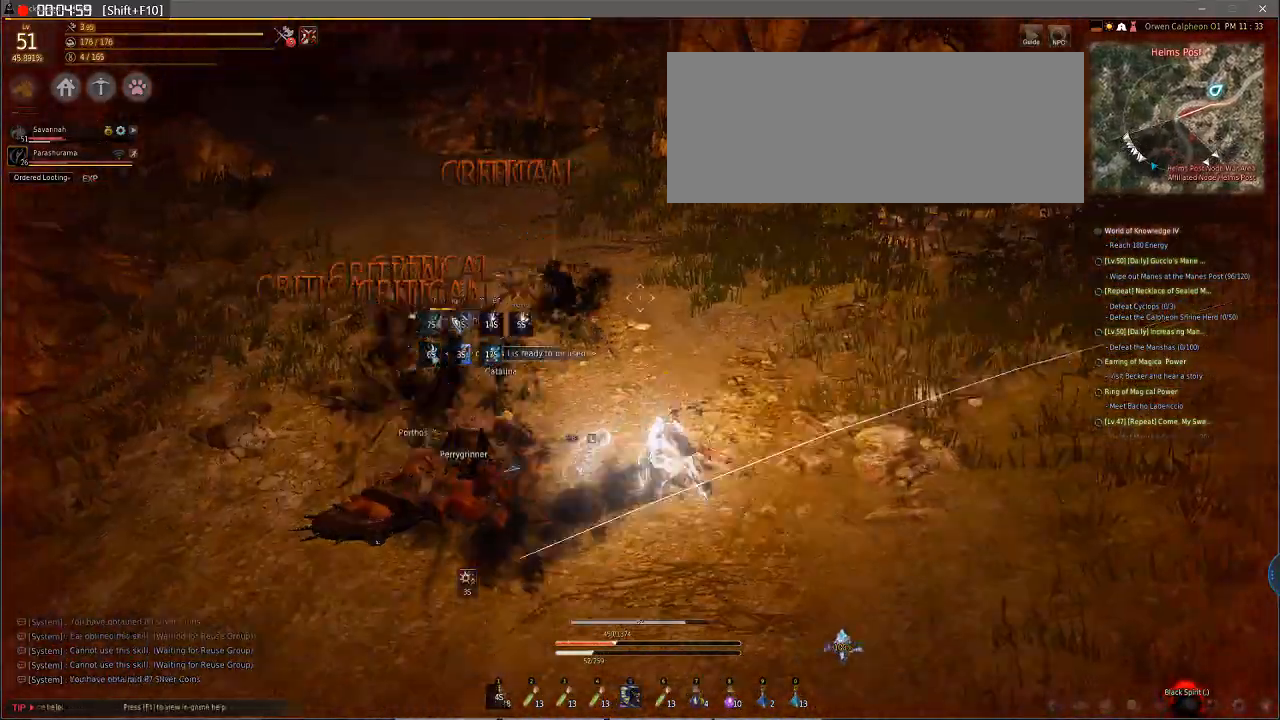
{"keys": ["d"], "mouse": ["left"], "events": []}
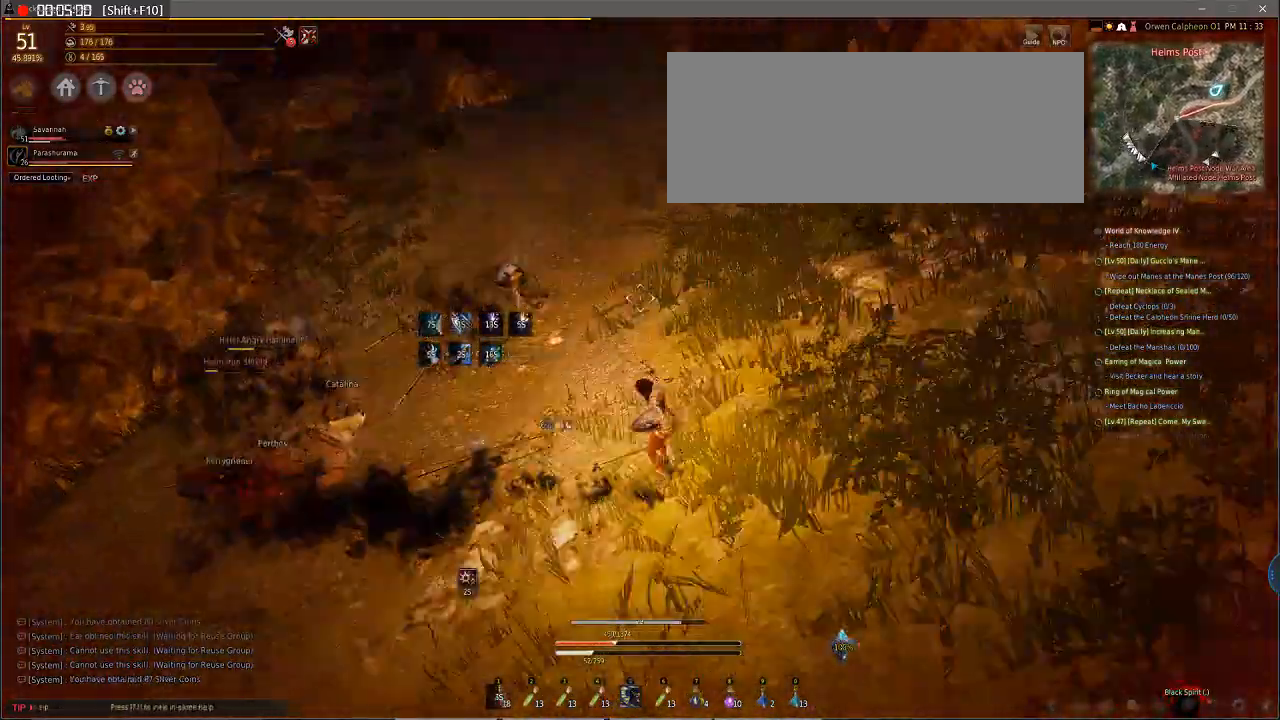
{"keys": ["q", "s"], "mouse": [], "events": [[410, "d", "up"], [513, "mouse_left", "up"], [513, "q", "down"], [513, "s", "down"]]}
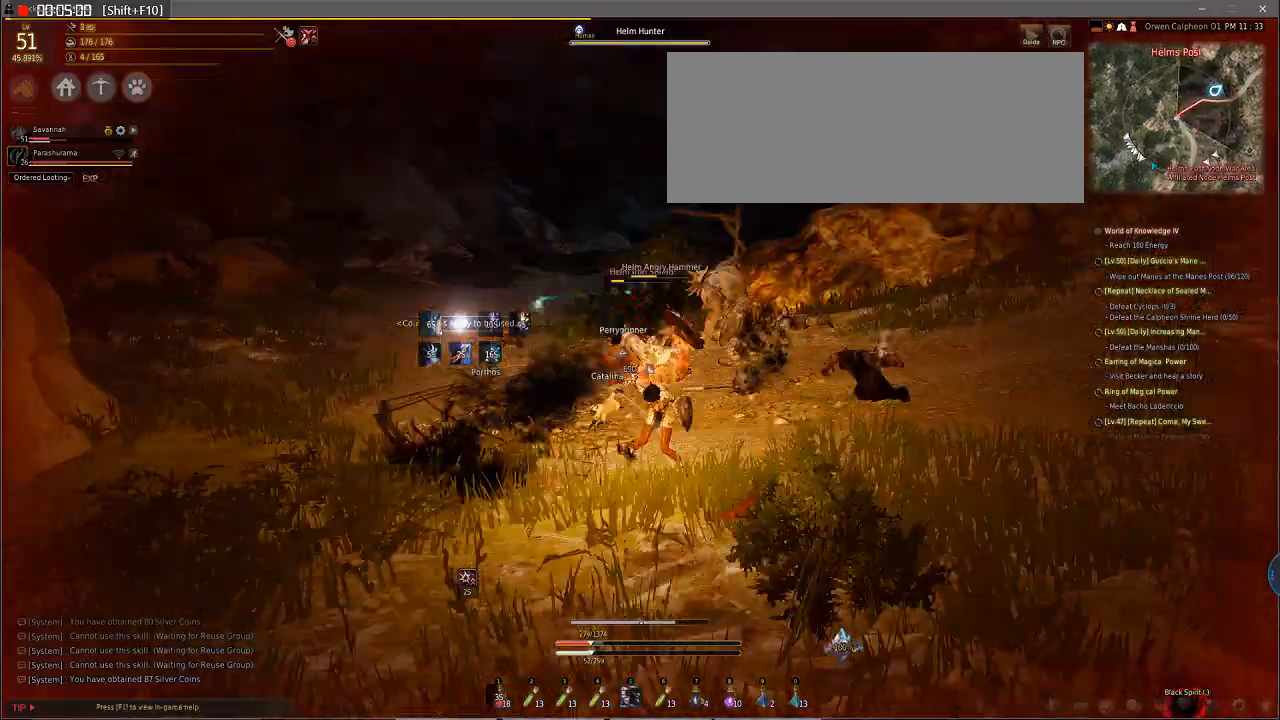
{"keys": ["e", "q", "s"], "mouse": ["left"], "events": [[102, "e", "down"], [102, "mouse_left", "down"]]}
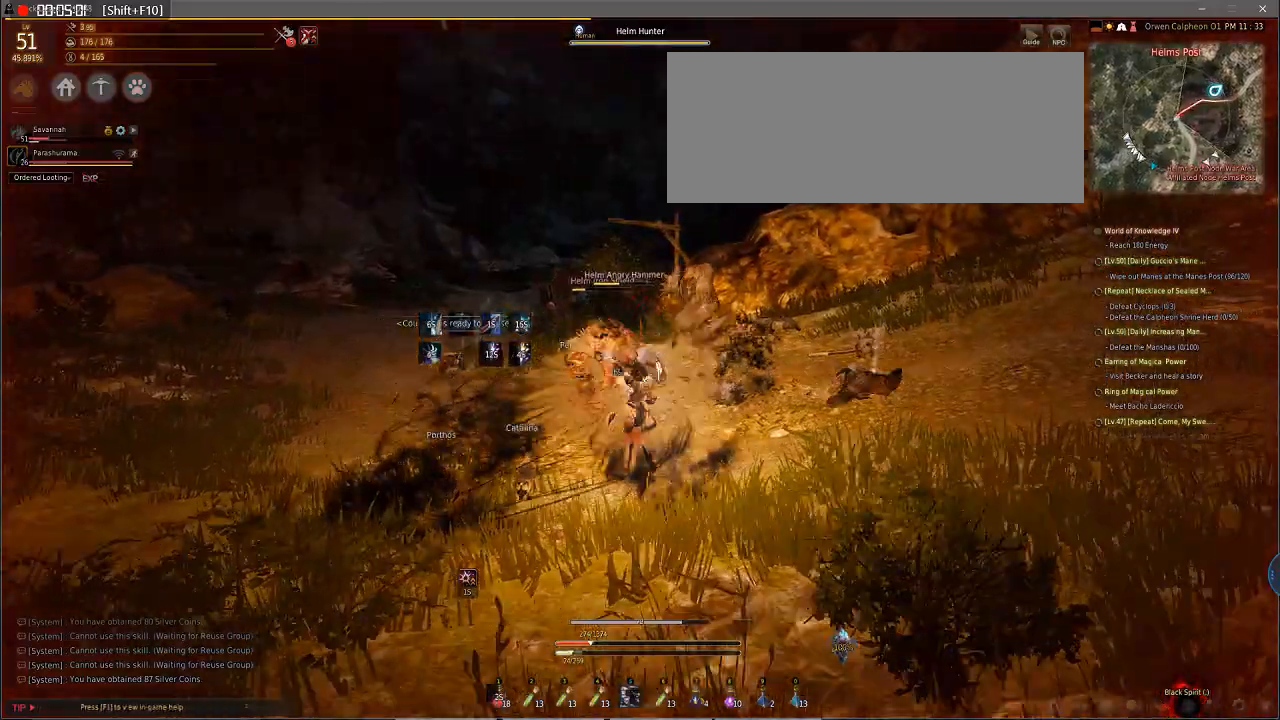
{"keys": ["e", "q", "s"], "mouse": ["left"], "events": []}
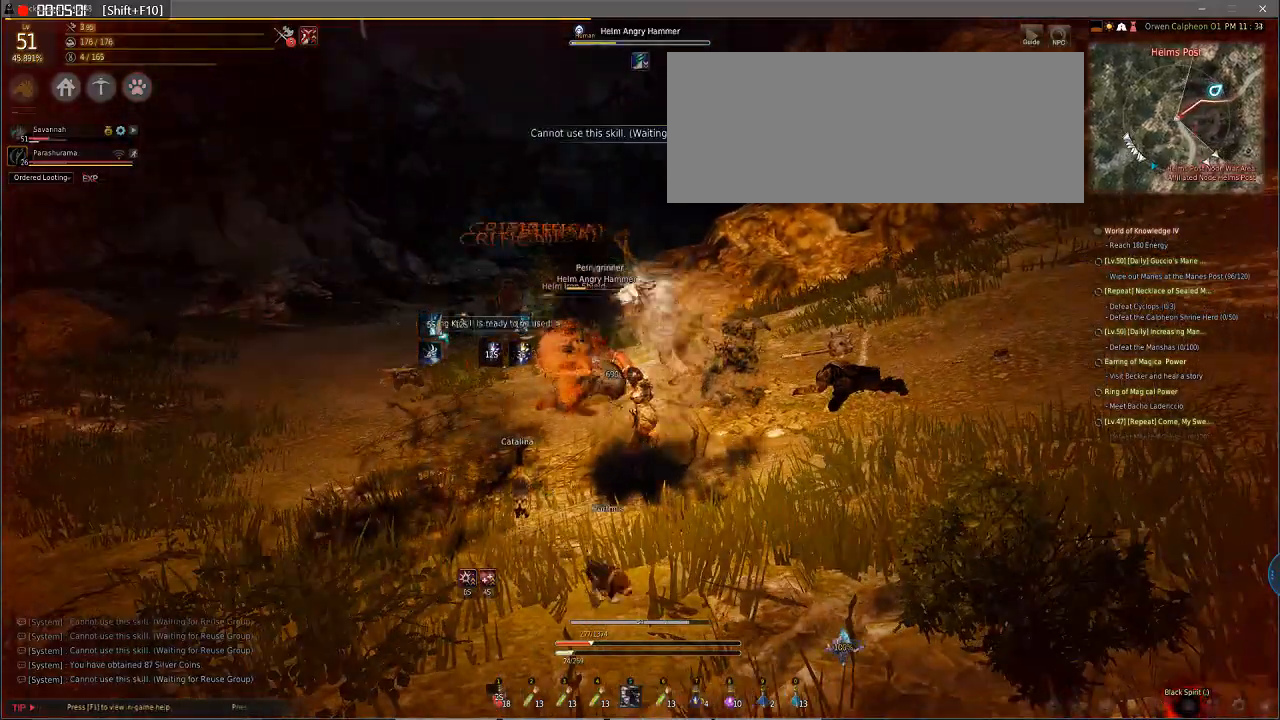
{"keys": ["e", "q", "s"], "mouse": ["left"], "events": []}
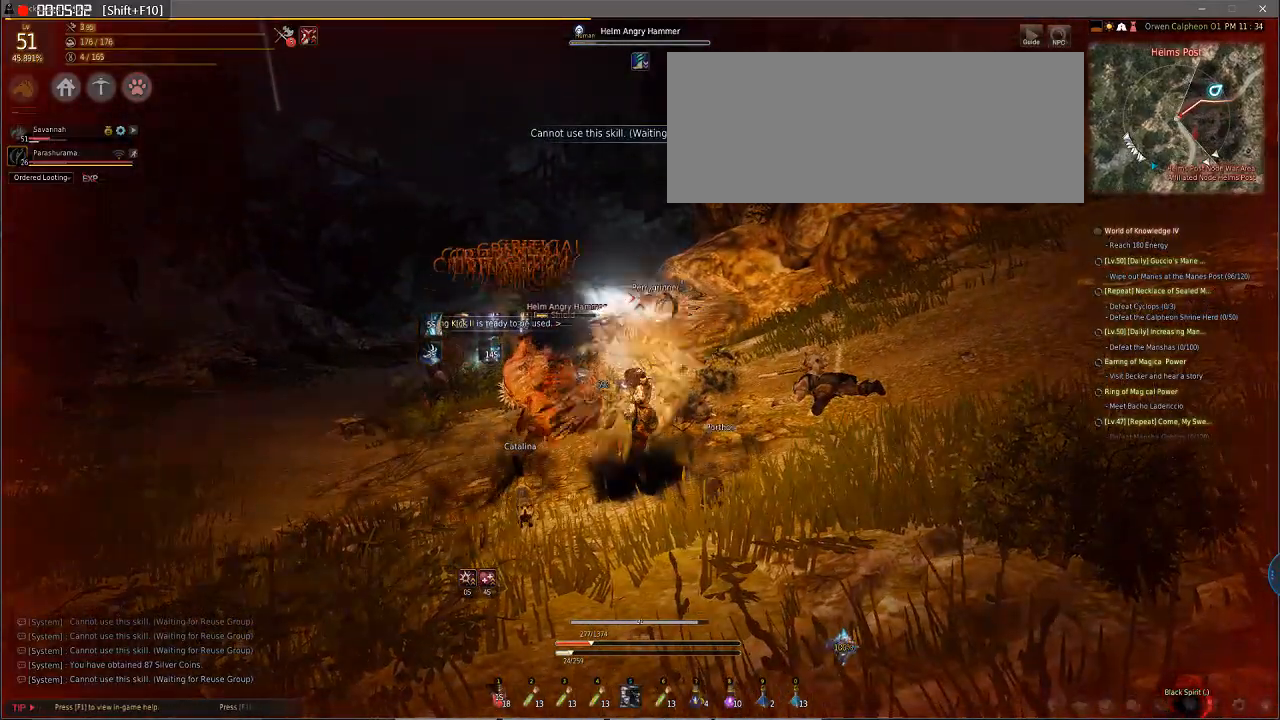
{"keys": ["e", "q", "s"], "mouse": ["left"], "events": []}
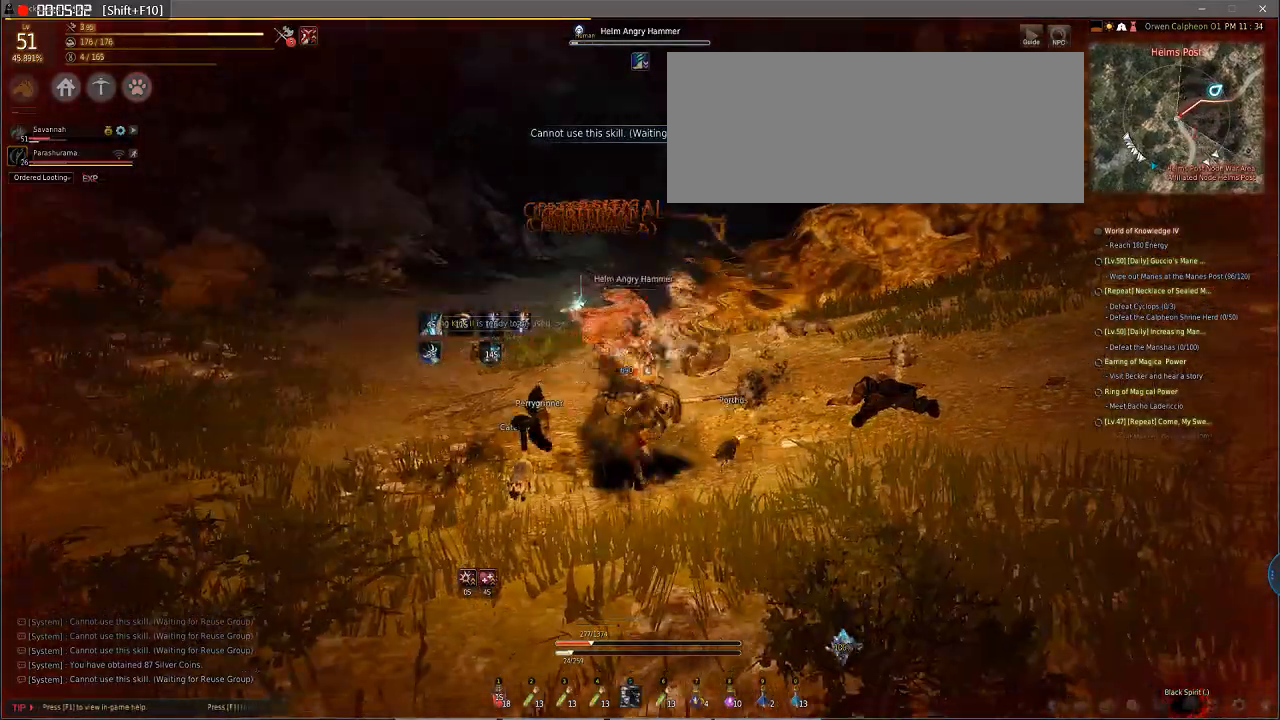
{"keys": [], "mouse": [], "events": [[376, "e", "up"], [376, "mouse_left", "up"], [376, "s", "up"], [513, "q", "up"]]}
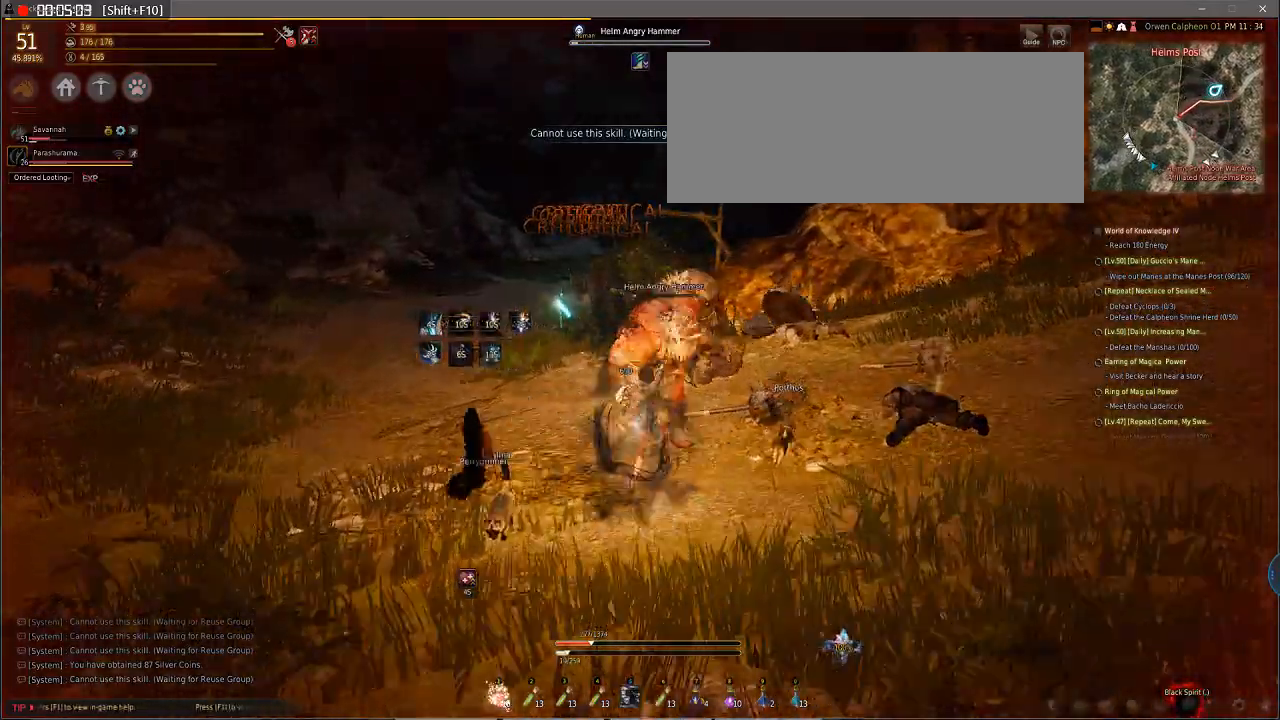
{"keys": ["a"], "mouse": ["left"], "events": [[102, "e", "down"], [102, "mouse_left", "down"], [102, "q", "down"], [102, "s", "down"], [273, "mouse_left", "up"], [342, "a", "down"], [342, "mouse_left", "down"], [410, "e", "up"], [410, "s", "up"], [444, "mouse_left", "up"], [444, "q", "up"], [512, "mouse_left", "down"]]}
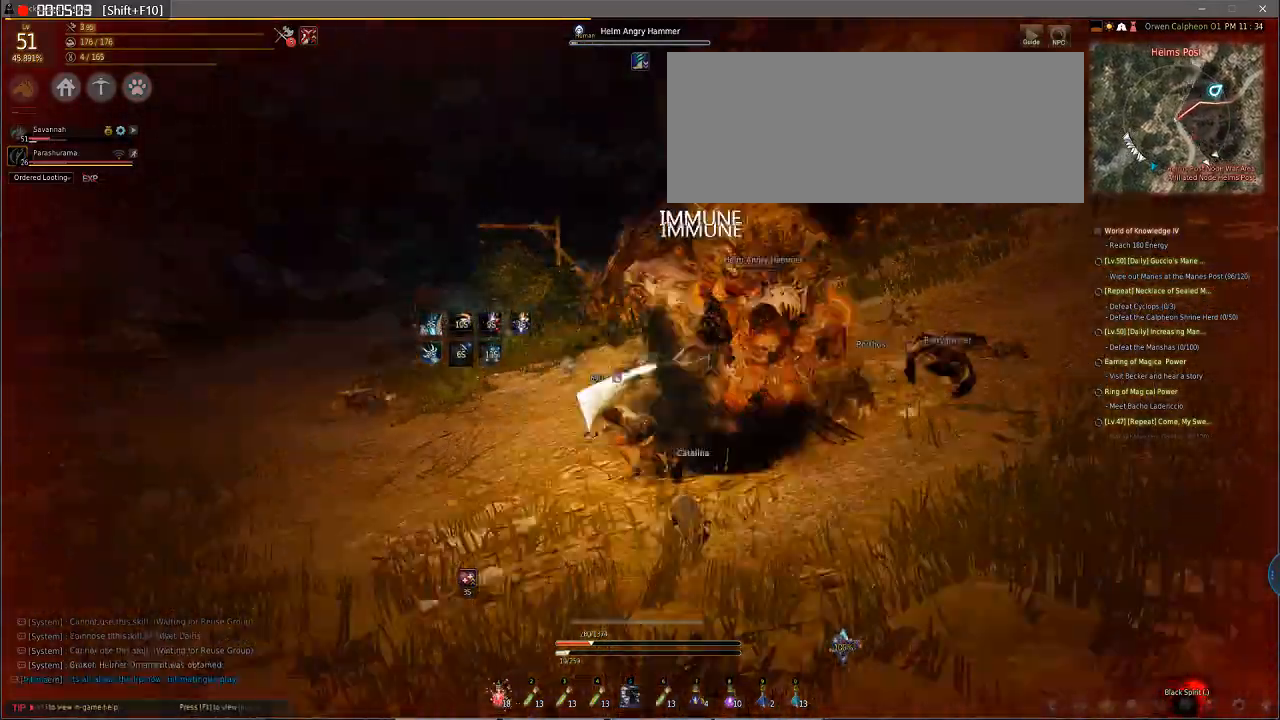
{"keys": ["a"], "mouse": ["left"], "events": [[240, "mouse_left", "up"], [274, "mouse_left", "down"], [274, "mouse_right", "down"], [445, "mouse_right", "up"]]}
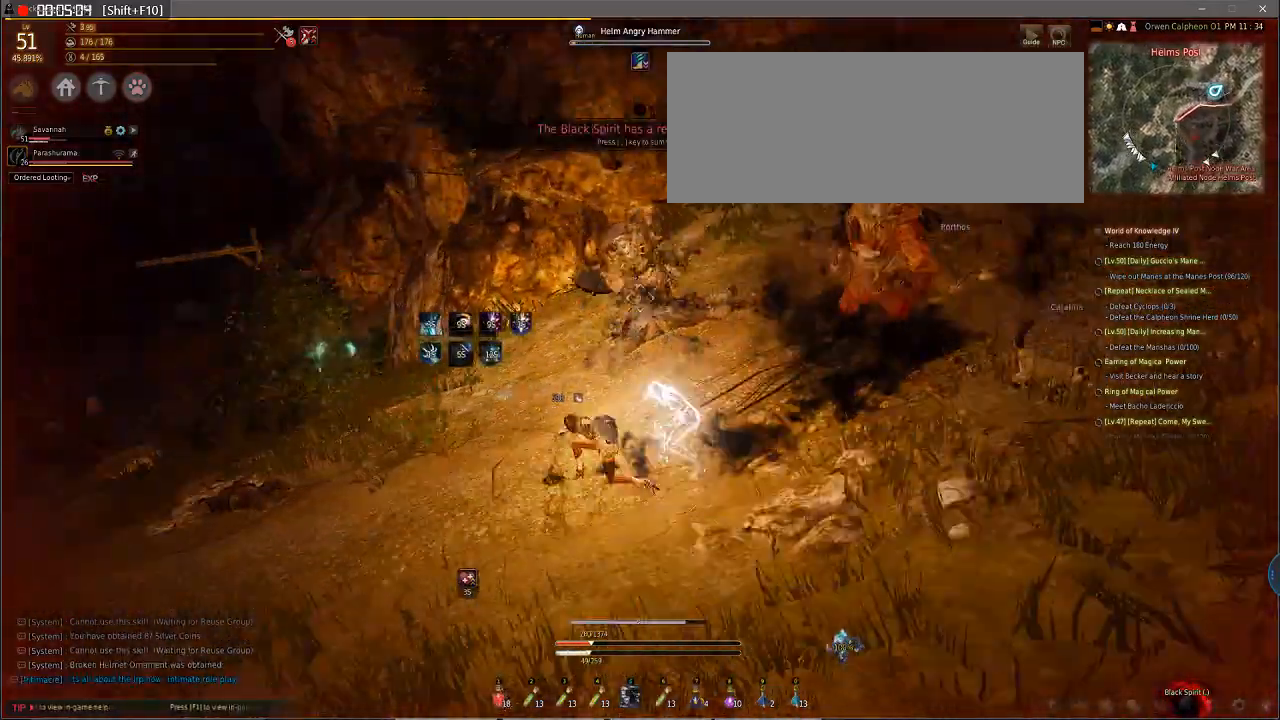
{"keys": ["a"], "mouse": ["left"], "events": []}